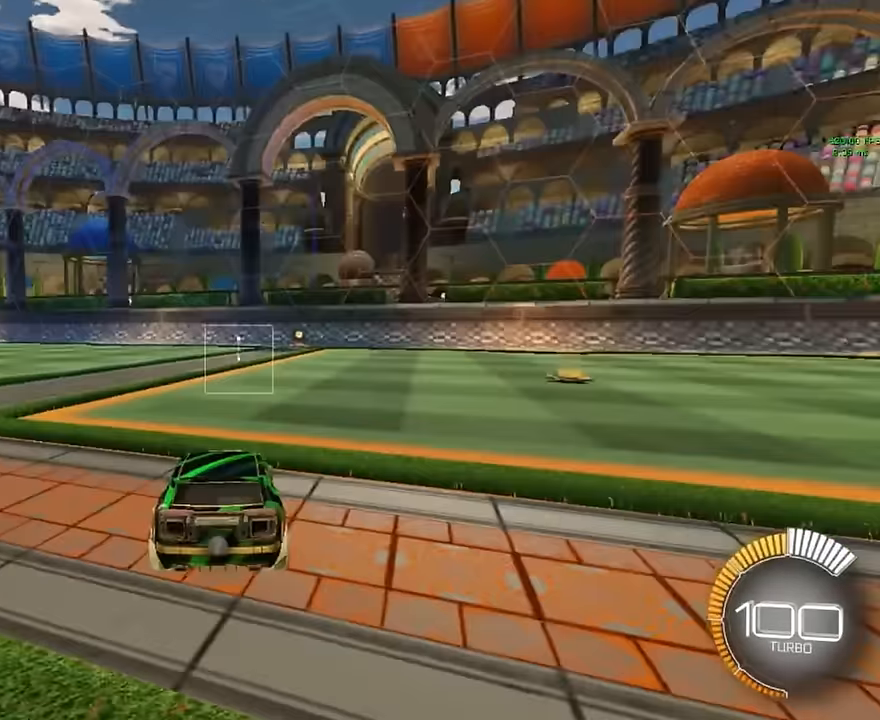
Gameplay with a controller (Xbox layout); each line is a JSON object with the inputs held at the frame after it. "events" lists button and stick changes between this image and that frame as [ms after this image, input, new state], when the widget could be followed in between. Not read: DPAD_DOWN DPAD_LEFT DPAD_RIGHT DPAD_UP L3 R3 SELECT START right_stick.
{"buttons": ["A"], "left_stick": "down", "events": [[375, "left_stick", "down"], [417, "A", "down"]]}
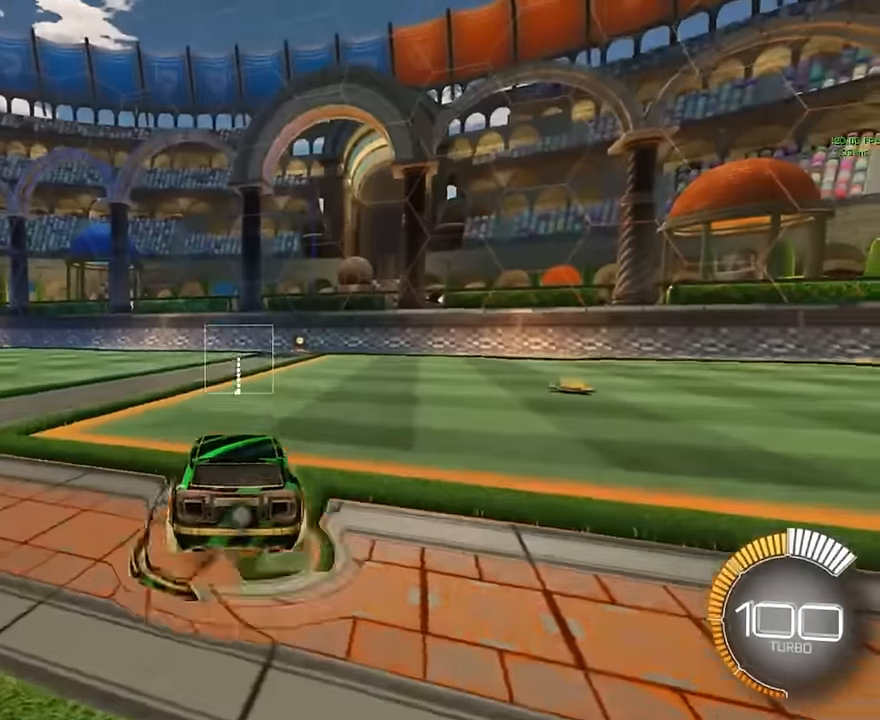
{"buttons": ["X", "L1"], "left_stick": "up", "events": [[125, "A", "up"], [125, "left_stick", "center"], [417, "L1", "down"], [458, "left_stick", "up"], [500, "X", "down"]]}
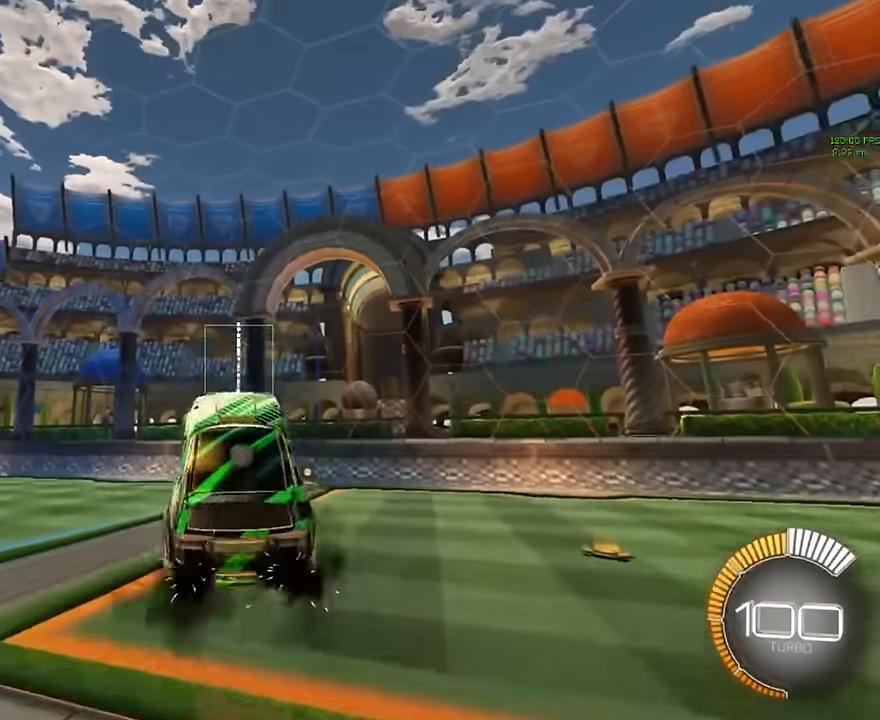
{"buttons": ["X", "L1"], "left_stick": "left", "events": [[375, "left_stick", "up-left"], [500, "left_stick", "left"]]}
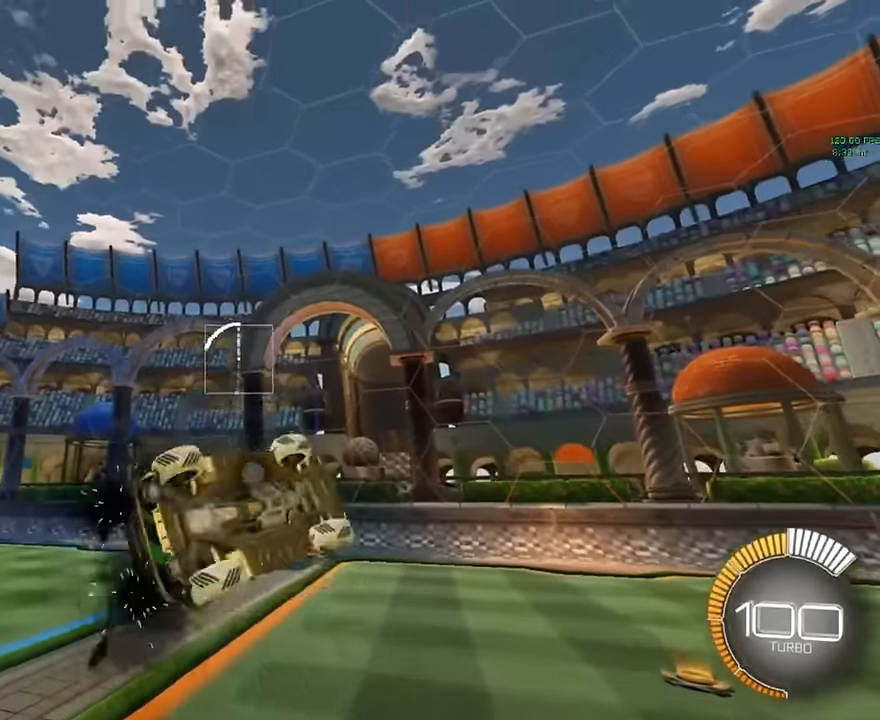
{"buttons": ["X", "L1"], "left_stick": "center", "events": [[375, "left_stick", "center"]]}
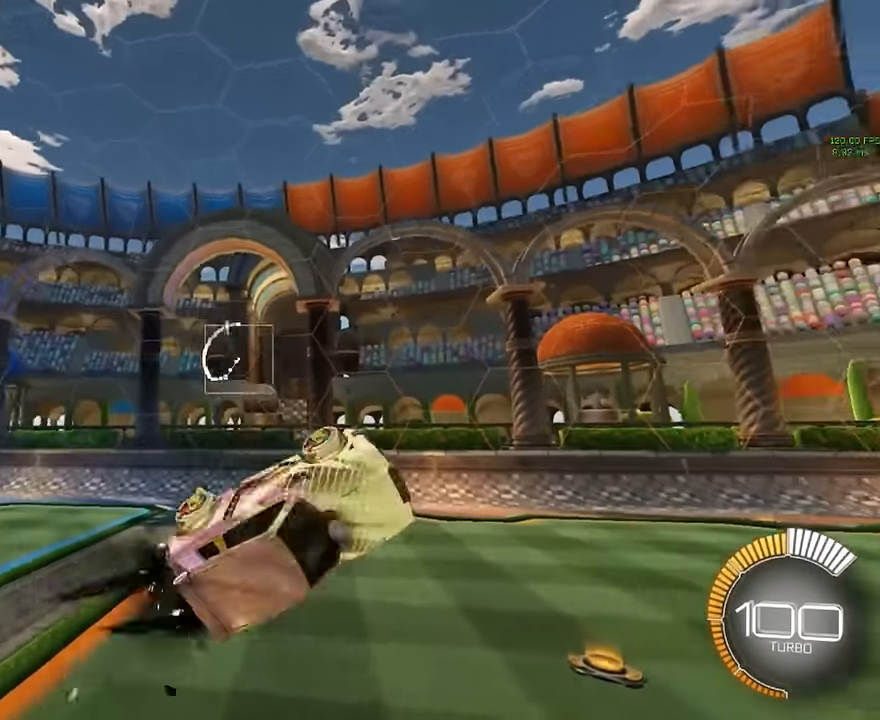
{"buttons": [], "left_stick": "center", "events": [[208, "X", "up"], [417, "L1", "up"]]}
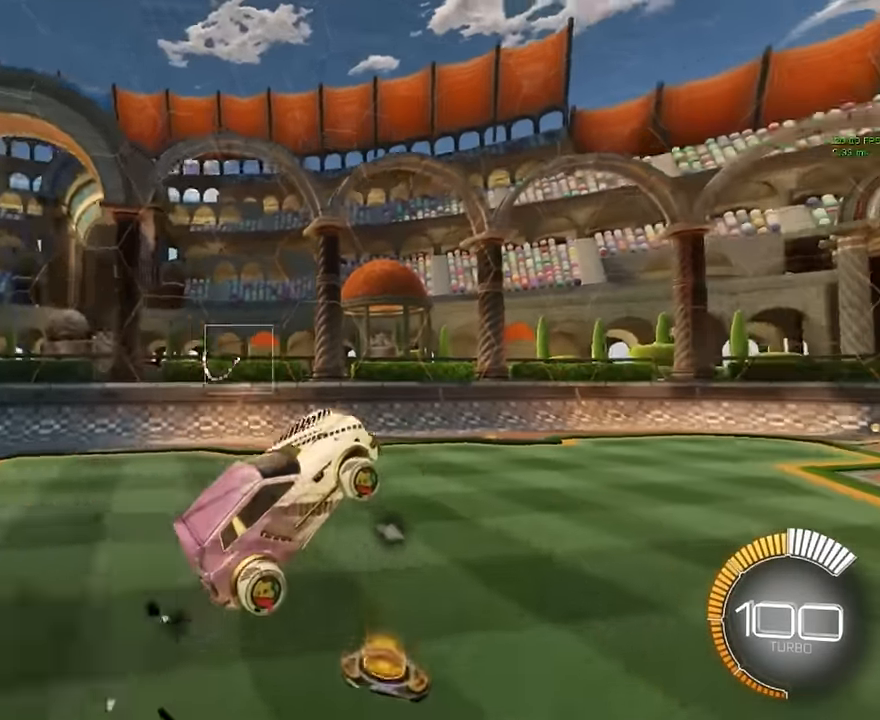
{"buttons": [], "left_stick": "center", "events": []}
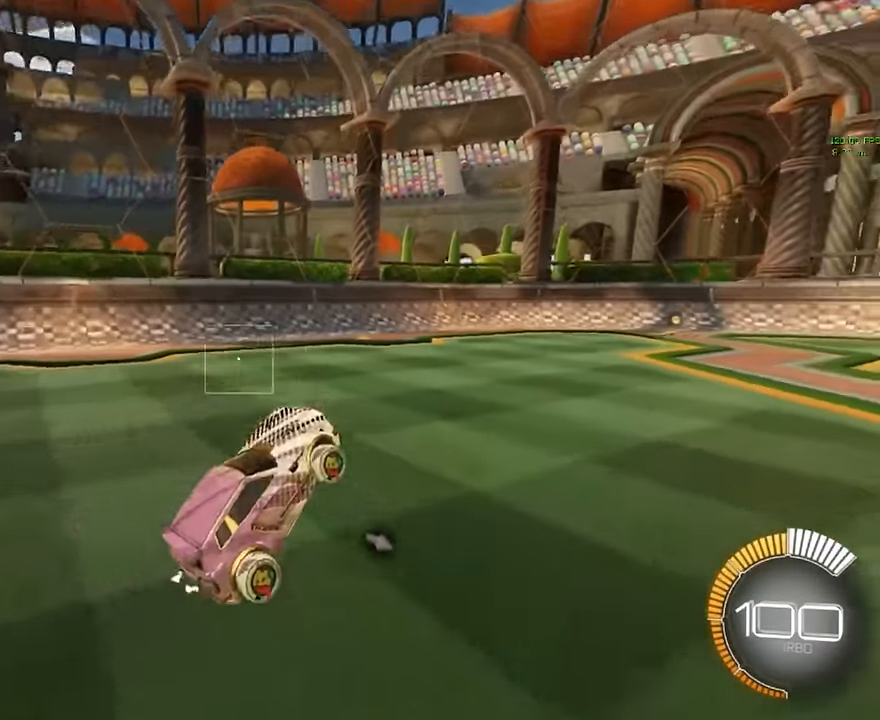
{"buttons": [], "left_stick": "down-right", "events": [[167, "left_stick", "right"], [250, "left_stick", "down-right"]]}
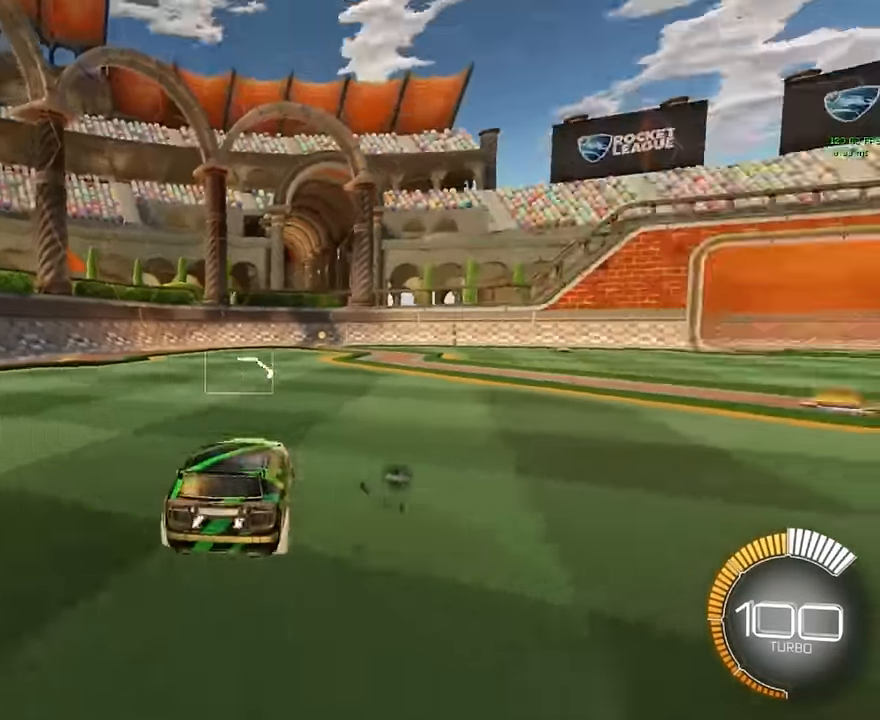
{"buttons": [], "left_stick": "down-right", "events": []}
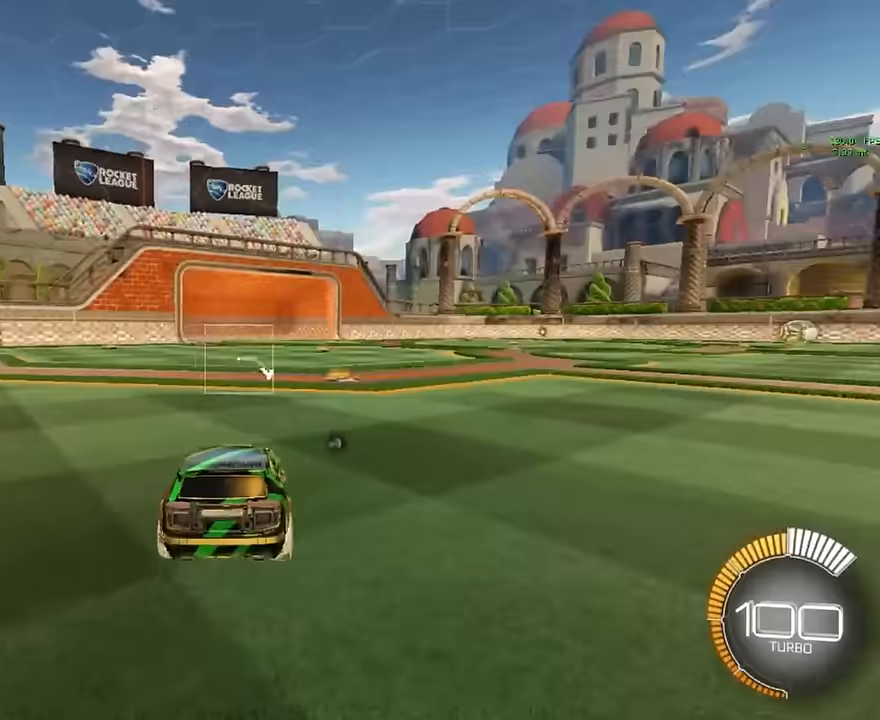
{"buttons": ["A"], "left_stick": "down", "events": [[42, "left_stick", "center"], [375, "left_stick", "down"], [417, "A", "down"]]}
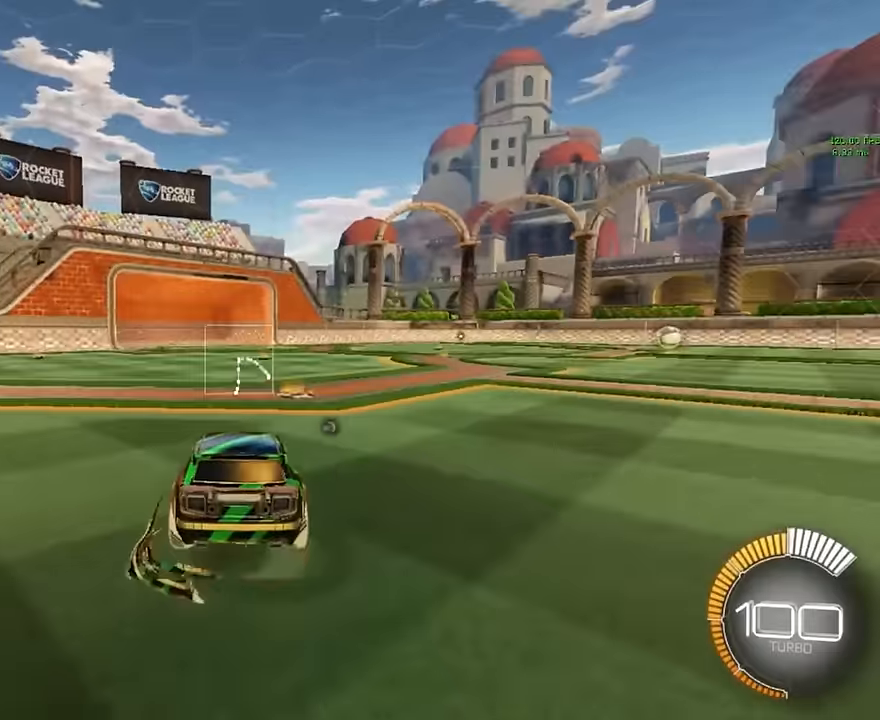
{"buttons": [], "left_stick": "center", "events": [[167, "A", "up"], [208, "left_stick", "center"]]}
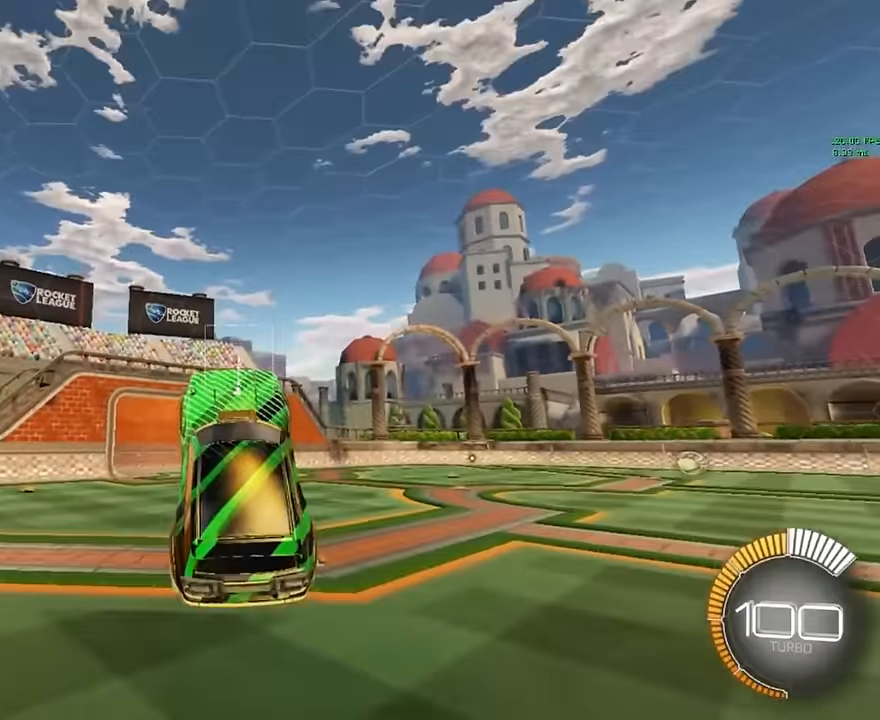
{"buttons": ["X", "L1"], "left_stick": "left", "events": [[250, "L1", "down"], [292, "X", "down"], [292, "left_stick", "up"], [458, "left_stick", "left"]]}
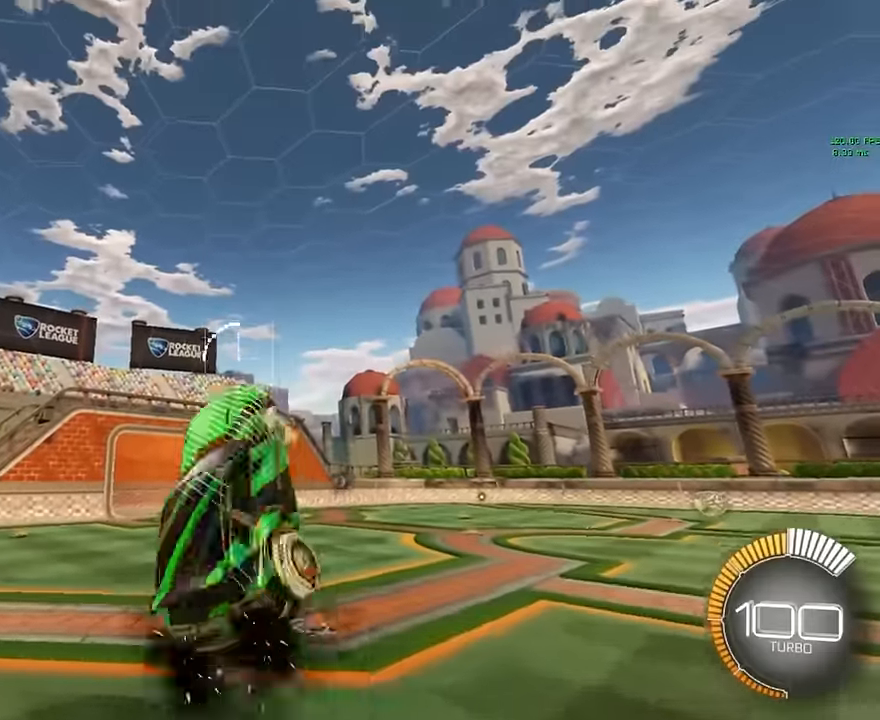
{"buttons": ["X", "L1"], "left_stick": "center", "events": [[167, "left_stick", "down"], [458, "left_stick", "center"]]}
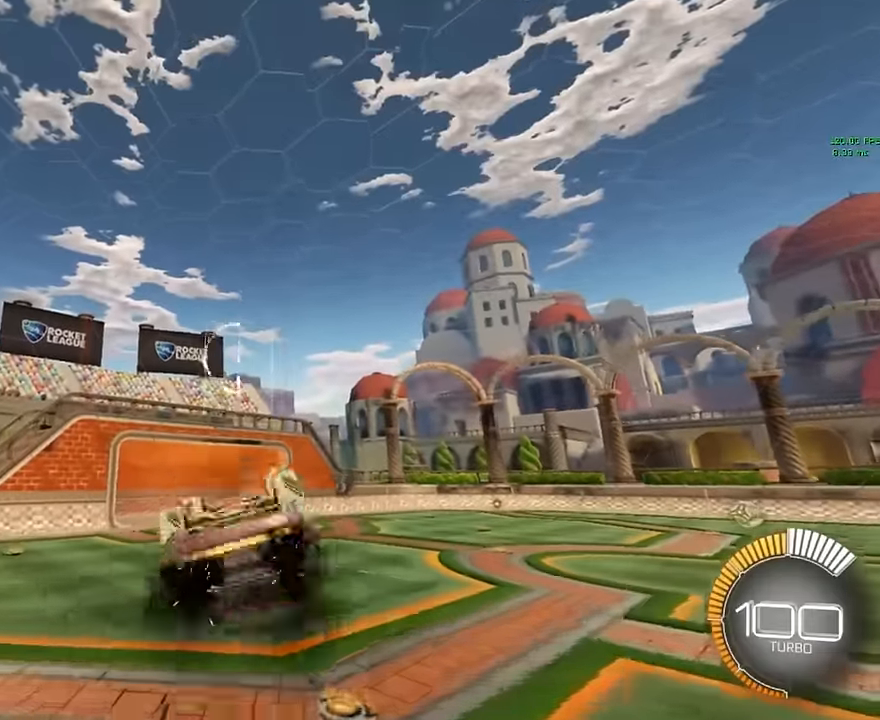
{"buttons": [], "left_stick": "center", "events": [[458, "L1", "up"], [458, "X", "up"]]}
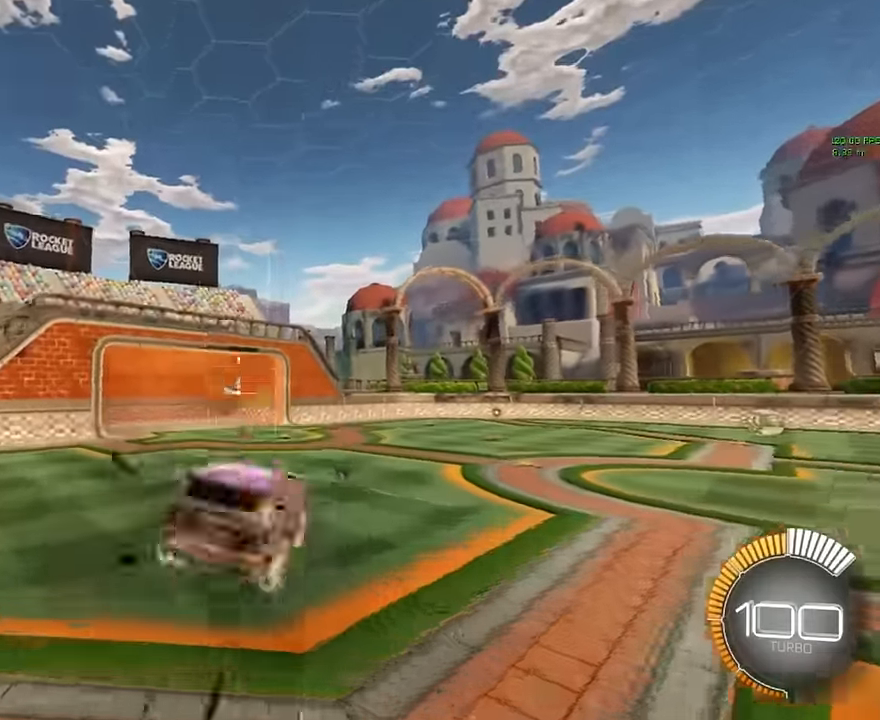
{"buttons": [], "left_stick": "center", "events": [[292, "R1", "down"], [417, "R1", "up"]]}
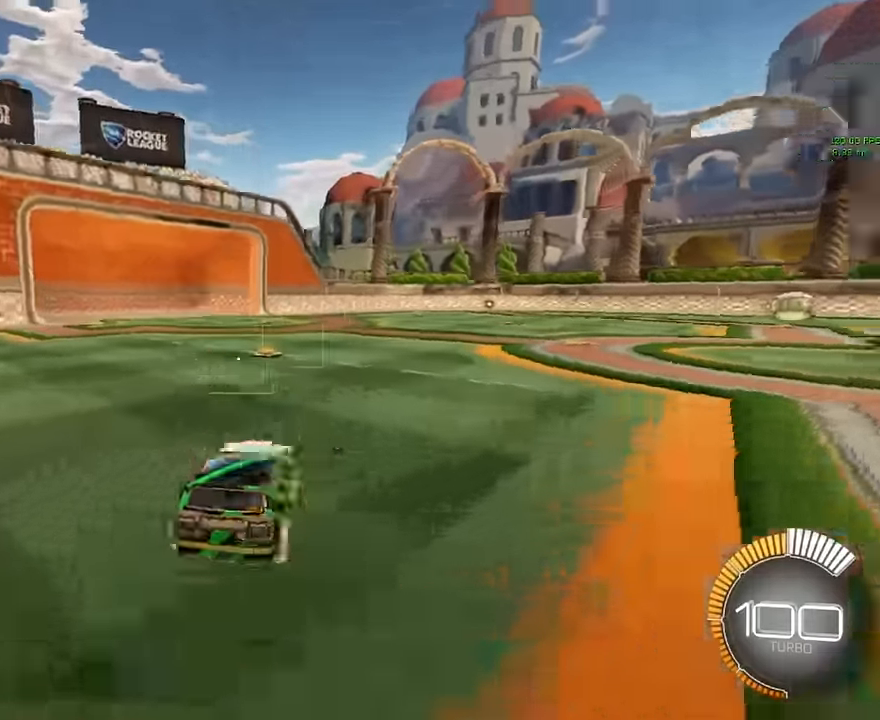
{"buttons": [], "left_stick": "right", "events": [[208, "left_stick", "right"]]}
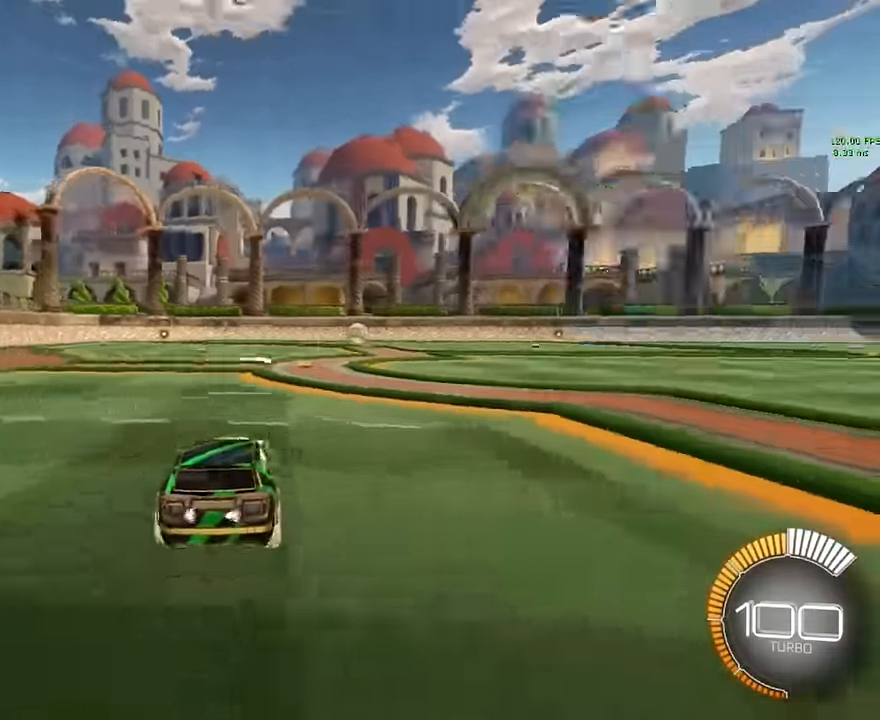
{"buttons": [], "left_stick": "center", "events": [[42, "left_stick", "center"]]}
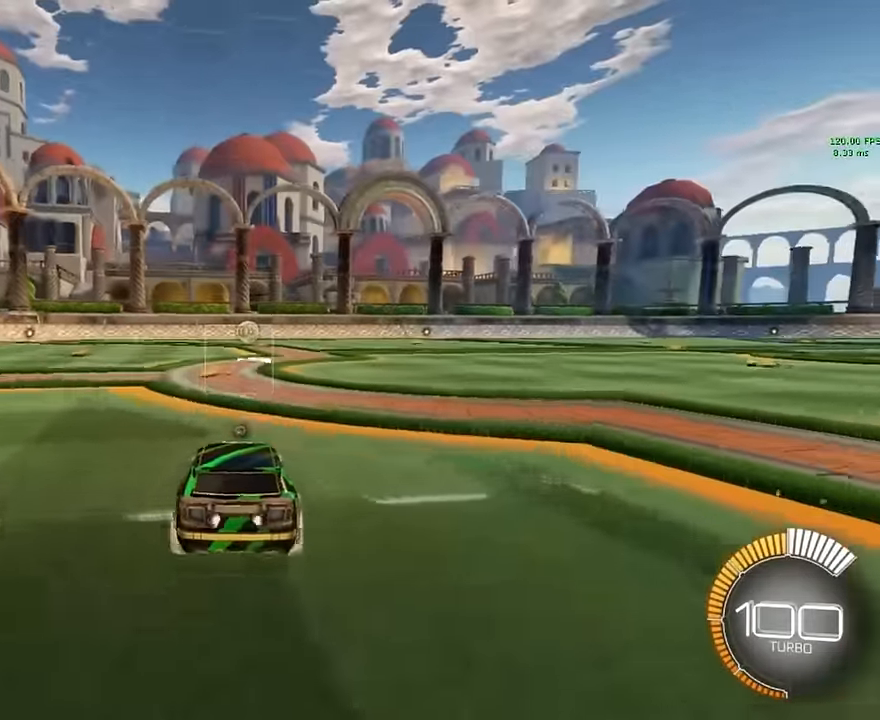
{"buttons": ["A"], "left_stick": "down", "events": [[208, "left_stick", "down"], [250, "A", "down"]]}
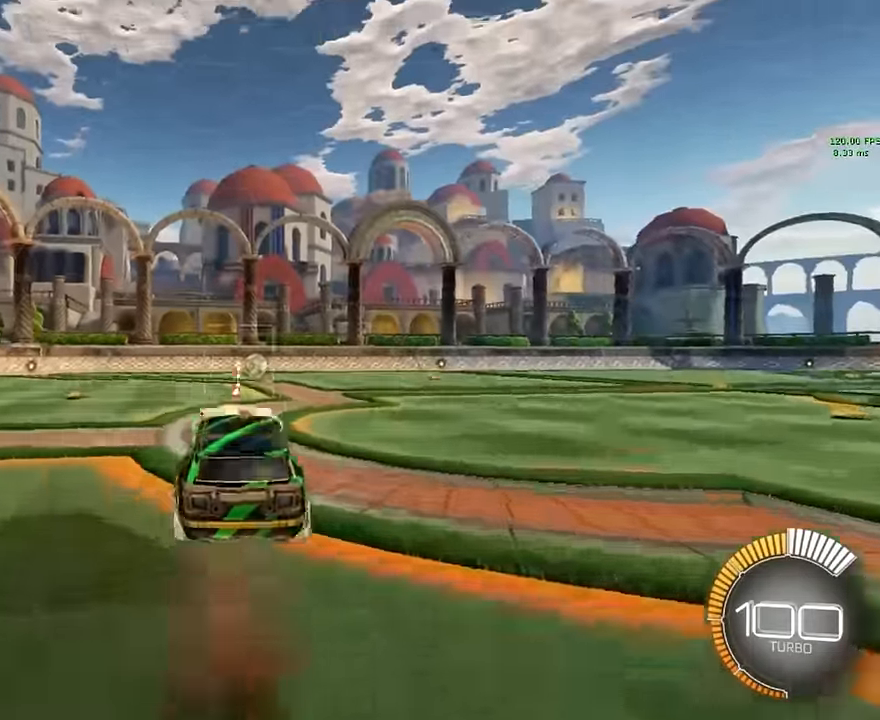
{"buttons": [], "left_stick": "center", "events": [[42, "A", "up"], [42, "left_stick", "center"]]}
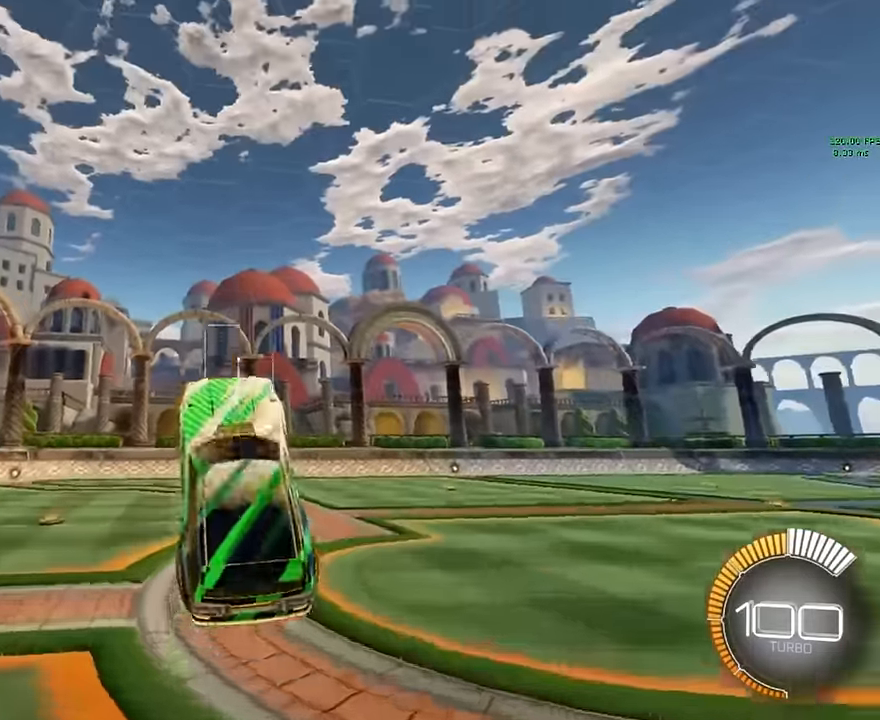
{"buttons": ["X", "L1"], "left_stick": "down", "events": [[42, "L1", "down"], [42, "left_stick", "up"], [83, "X", "down"], [292, "left_stick", "left"], [375, "left_stick", "down-left"], [500, "left_stick", "down"]]}
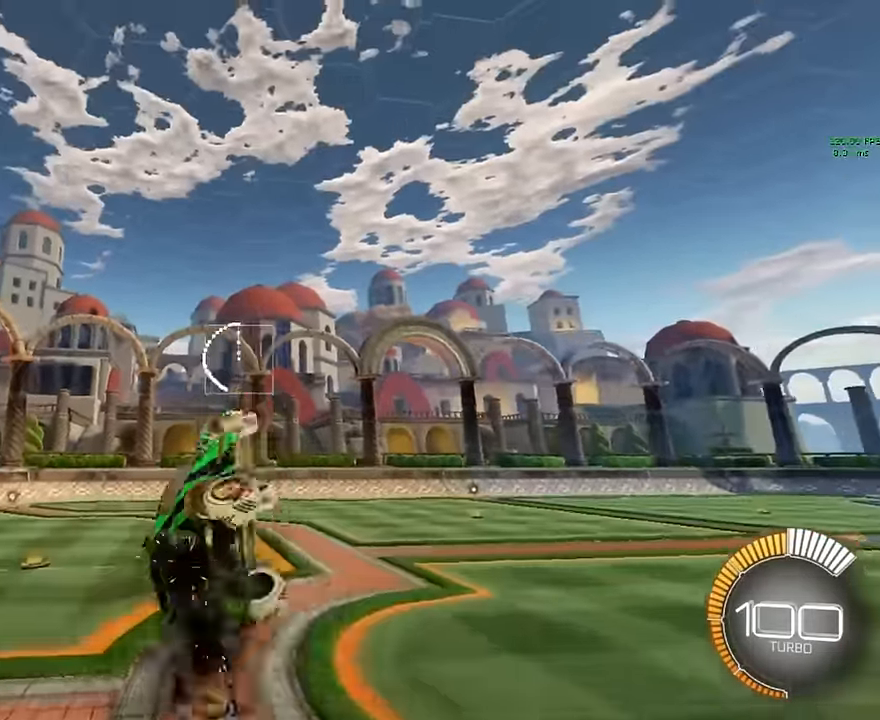
{"buttons": ["X", "L1"], "left_stick": "center", "events": [[292, "left_stick", "center"]]}
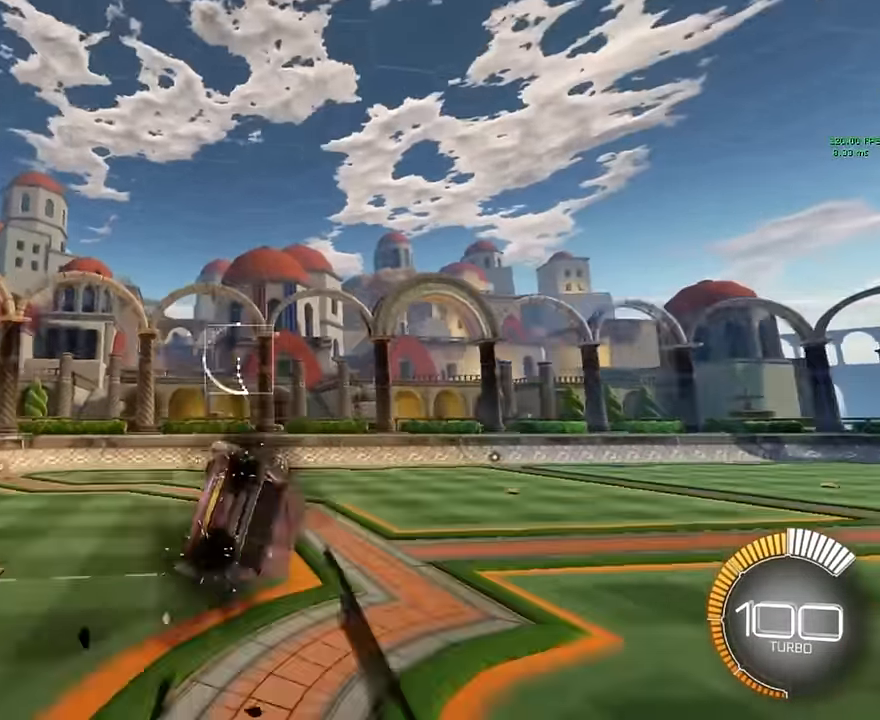
{"buttons": [], "left_stick": "right", "events": [[42, "X", "up"], [125, "L1", "up"], [458, "left_stick", "right"]]}
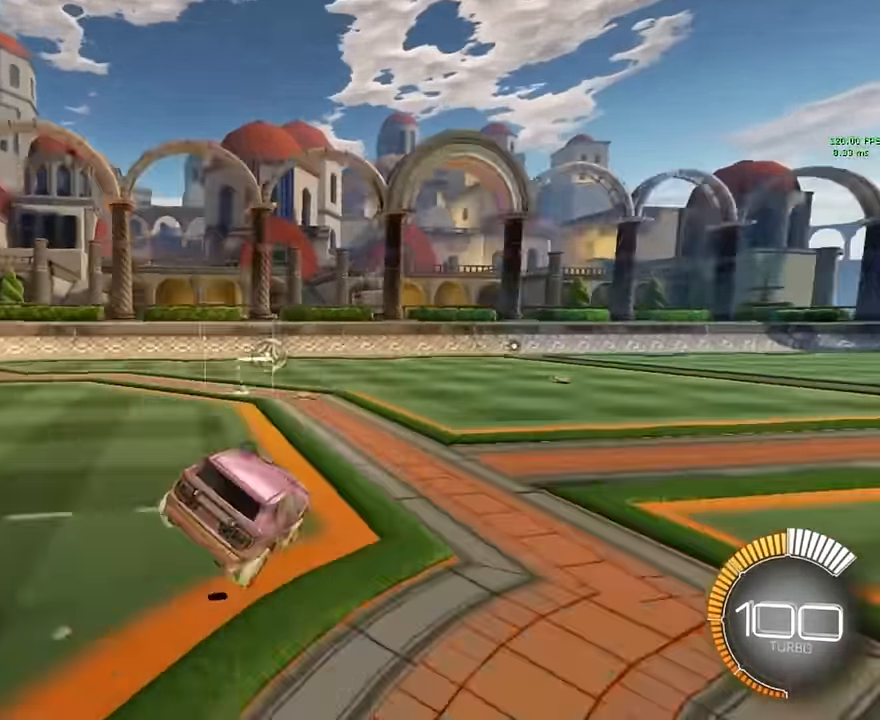
{"buttons": [], "left_stick": "center", "events": [[458, "left_stick", "center"]]}
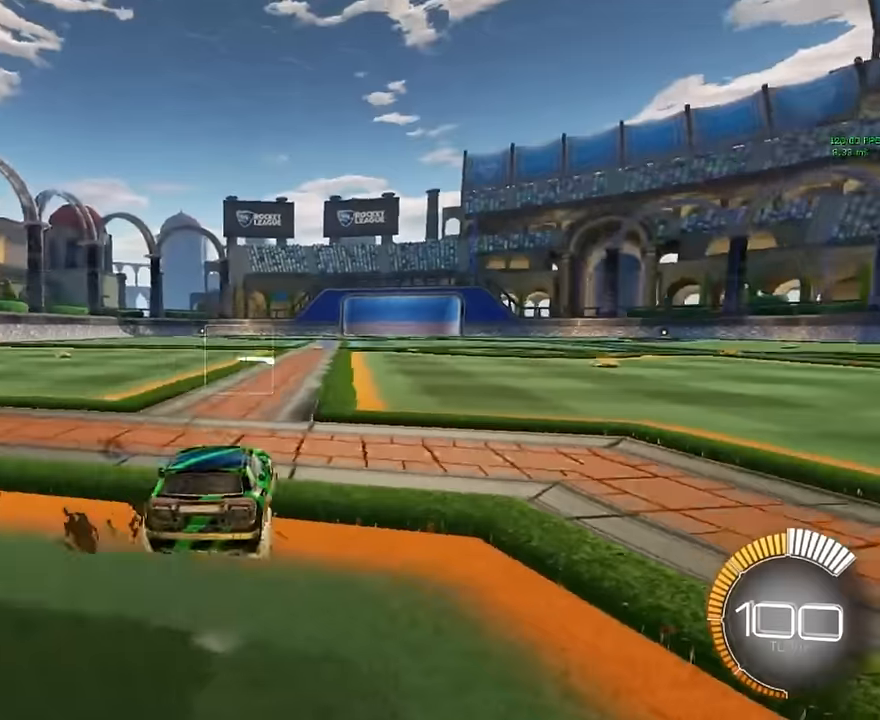
{"buttons": ["X", "L1"], "left_stick": "down", "events": [[208, "A", "down"], [291, "A", "up"], [416, "L1", "down"], [458, "X", "down"], [458, "left_stick", "down"]]}
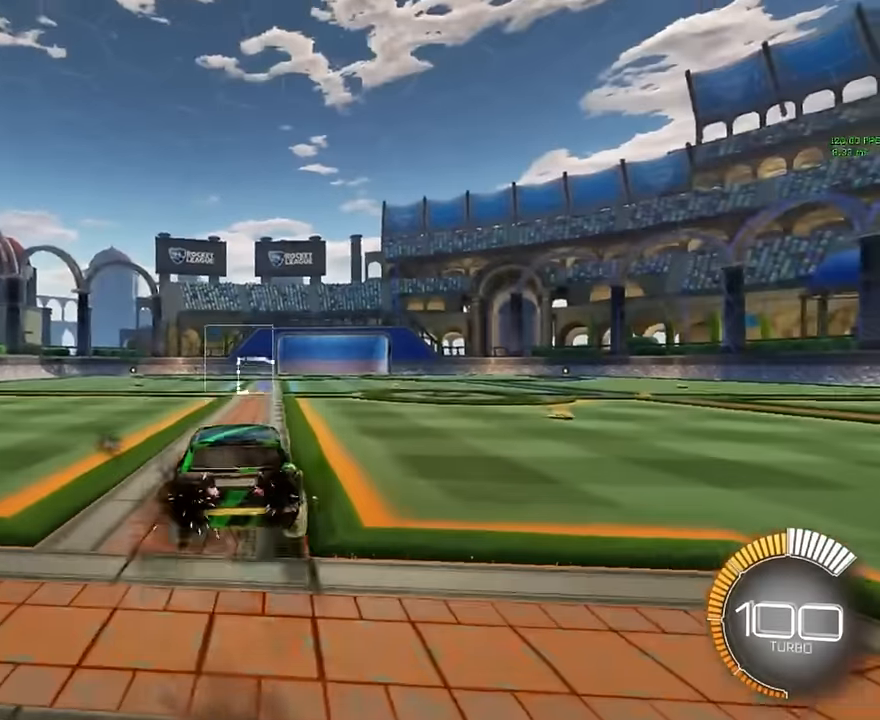
{"buttons": ["X", "L1"], "left_stick": "center", "events": [[83, "left_stick", "right"], [250, "left_stick", "up-right"], [458, "left_stick", "center"]]}
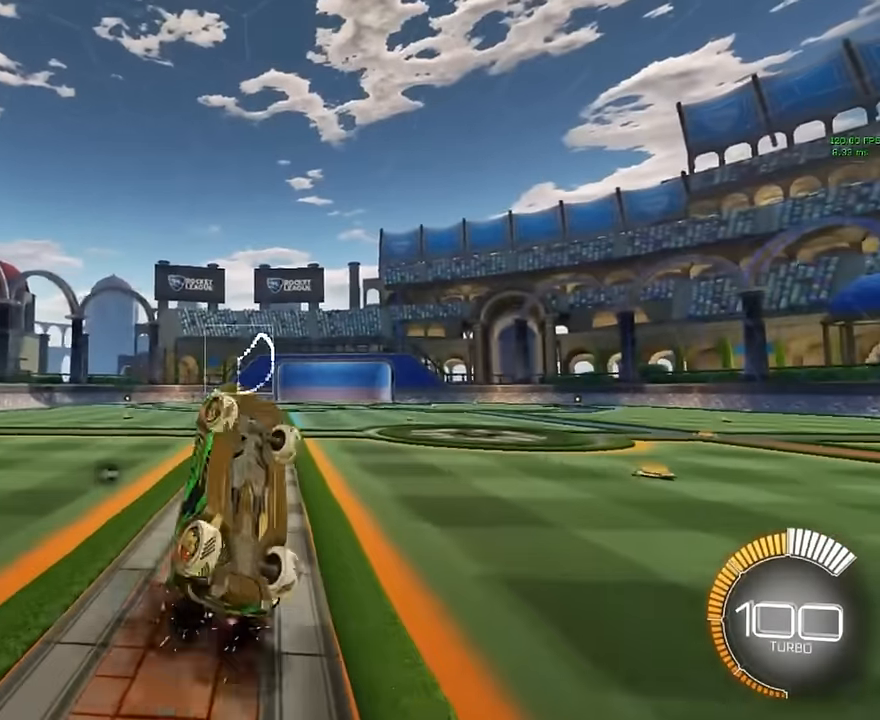
{"buttons": ["X", "L1"], "left_stick": "center", "events": [[250, "L1", "up"], [375, "L1", "down"]]}
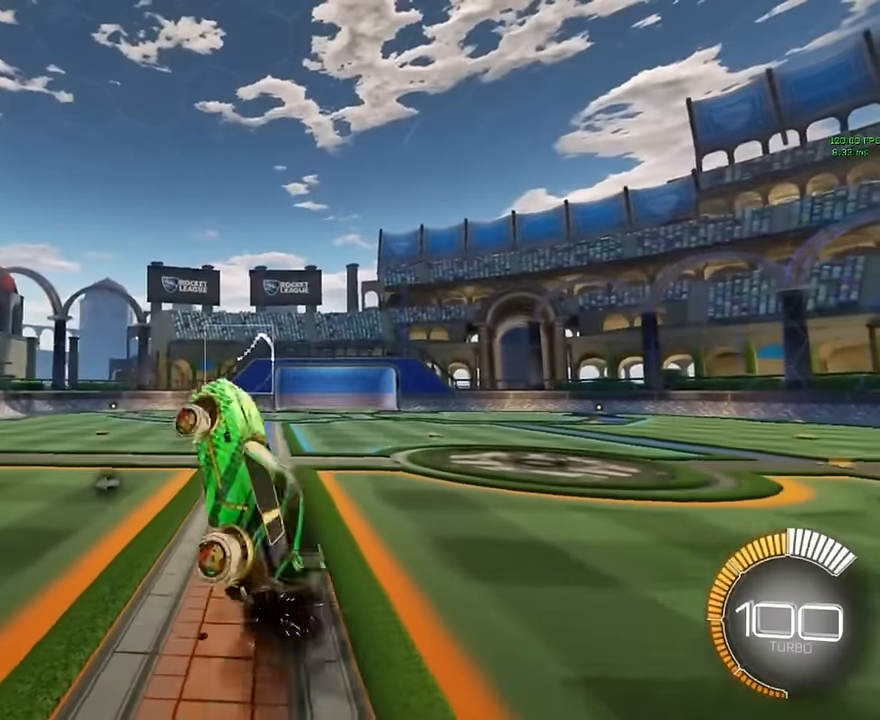
{"buttons": ["X", "L1"], "left_stick": "center", "events": [[41, "L1", "up"], [125, "L1", "down"], [208, "L1", "up"], [291, "L1", "down"], [375, "L1", "up"], [458, "L1", "down"]]}
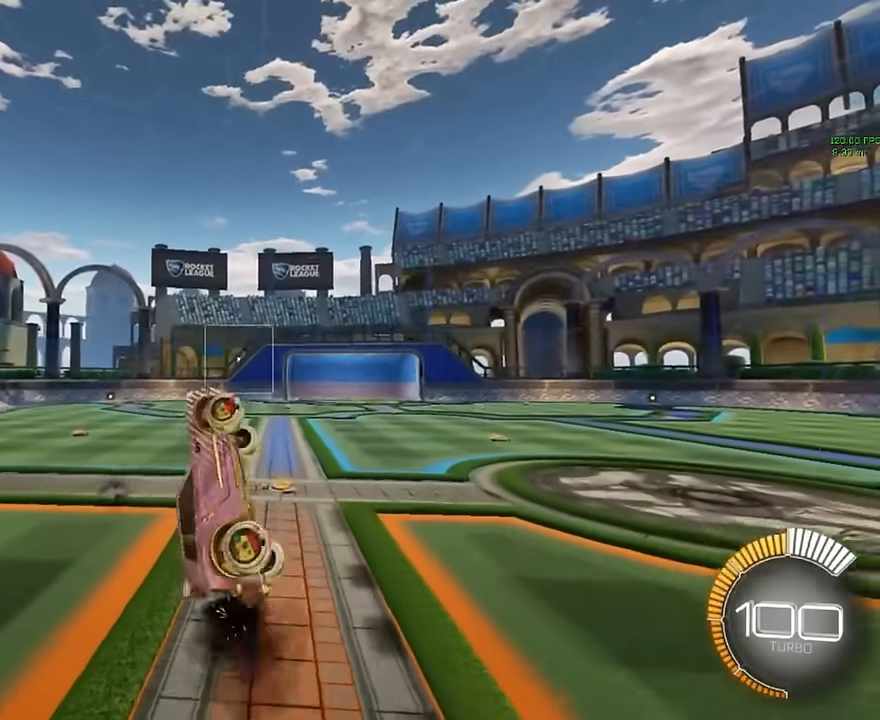
{"buttons": ["X", "L1"], "left_stick": "center", "events": [[41, "L1", "up"], [125, "L1", "down"], [208, "L1", "up"], [291, "L1", "down"], [375, "L1", "up"], [500, "L1", "down"]]}